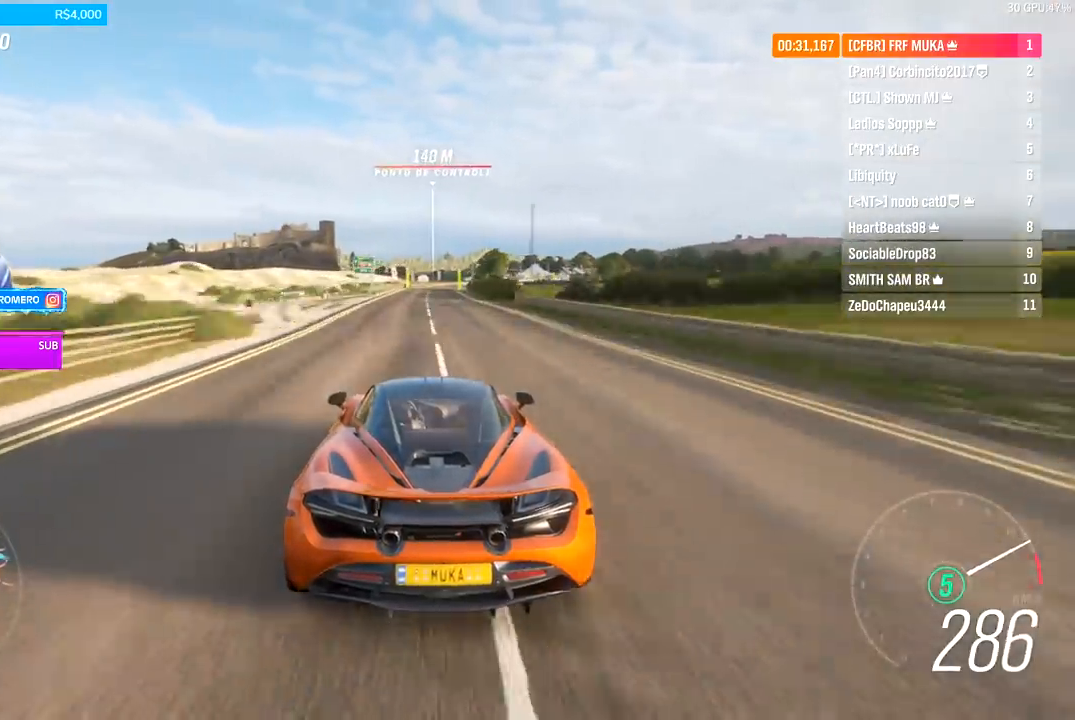
Gameplay with a controller (Xbox layout); each line is a JSON object with the inputs held at the frame after it. "events" lists button and stick changes between this image and that frame as [ms after this image, input, new state], when the widget could be followed in between.
{"buttons": ["R2"], "left_stick": "center", "right_stick": "center", "events": []}
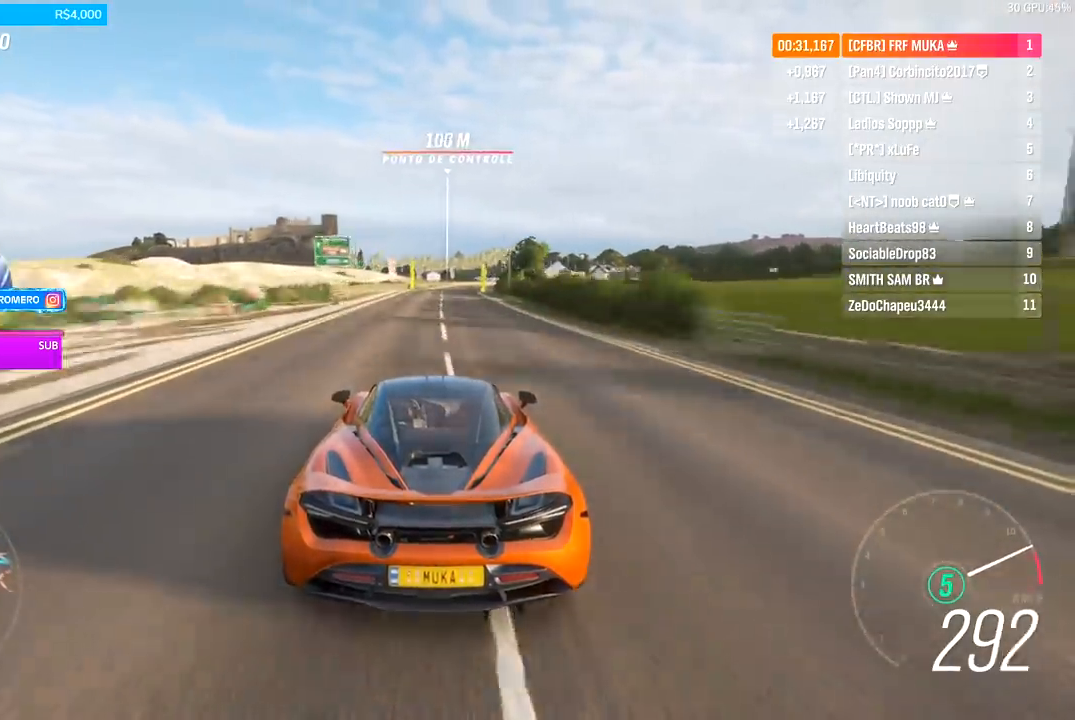
{"buttons": ["R2"], "left_stick": "right", "right_stick": "center", "events": [[33, "left_stick", "right"], [167, "left_stick", "center"], [500, "left_stick", "right"]]}
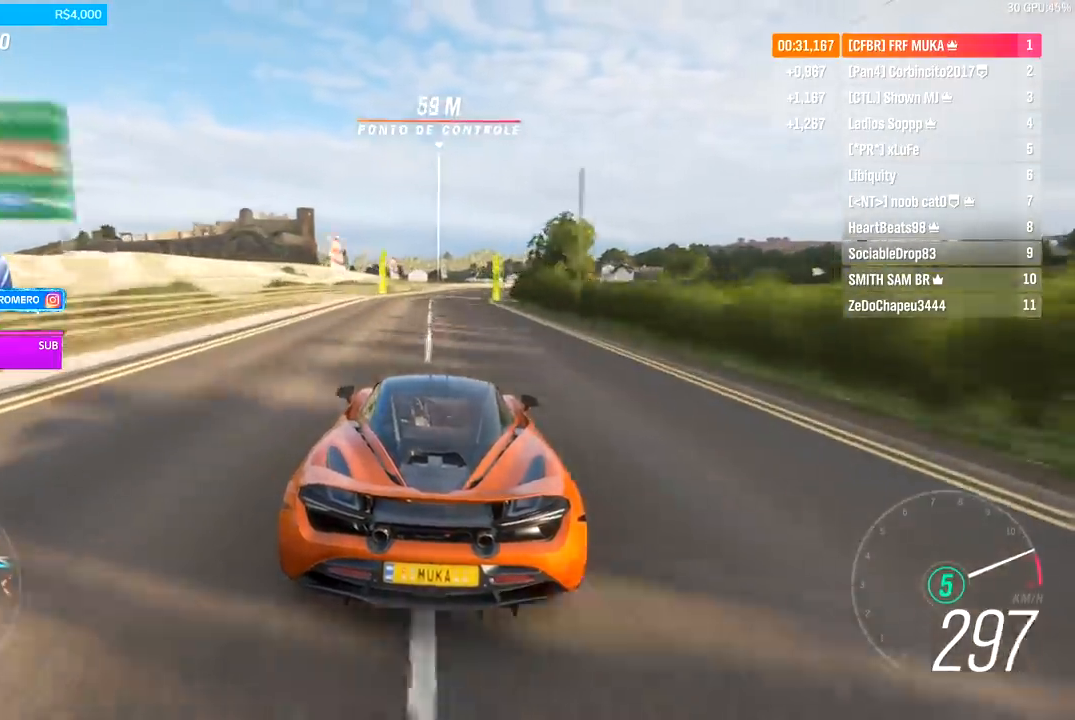
{"buttons": ["R2"], "left_stick": "center", "right_stick": "center", "events": [[133, "left_stick", "center"], [367, "left_stick", "right"], [500, "left_stick", "center"]]}
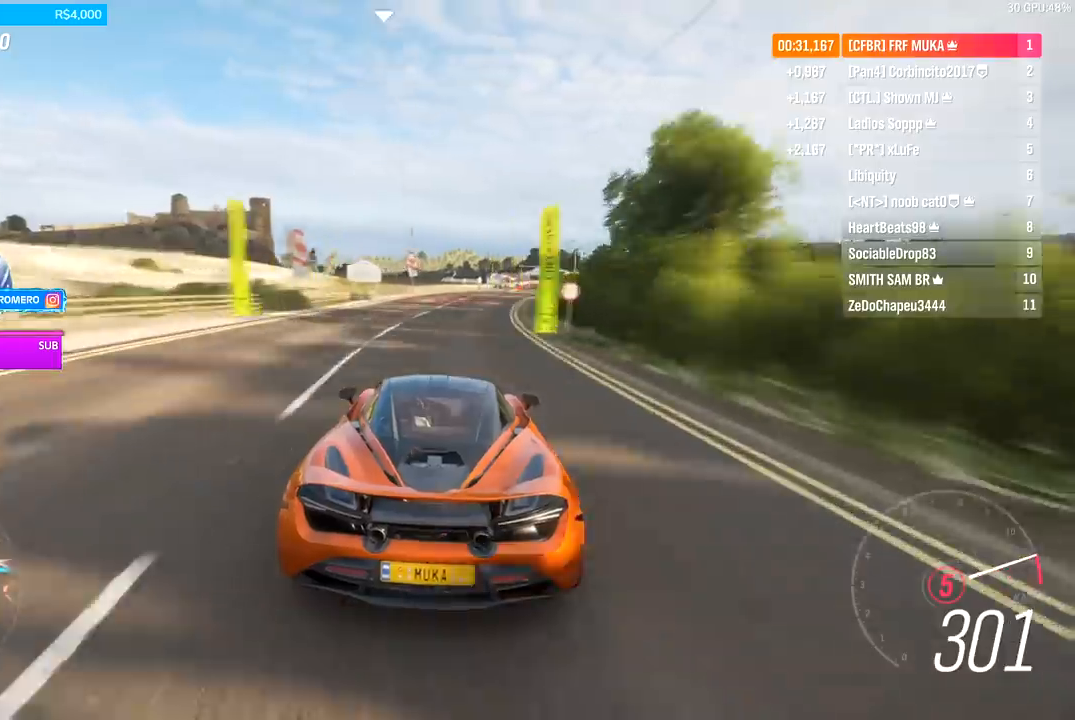
{"buttons": ["R2"], "left_stick": "right", "right_stick": "center", "events": [[133, "left_stick", "right"], [300, "left_stick", "center"], [467, "left_stick", "right"]]}
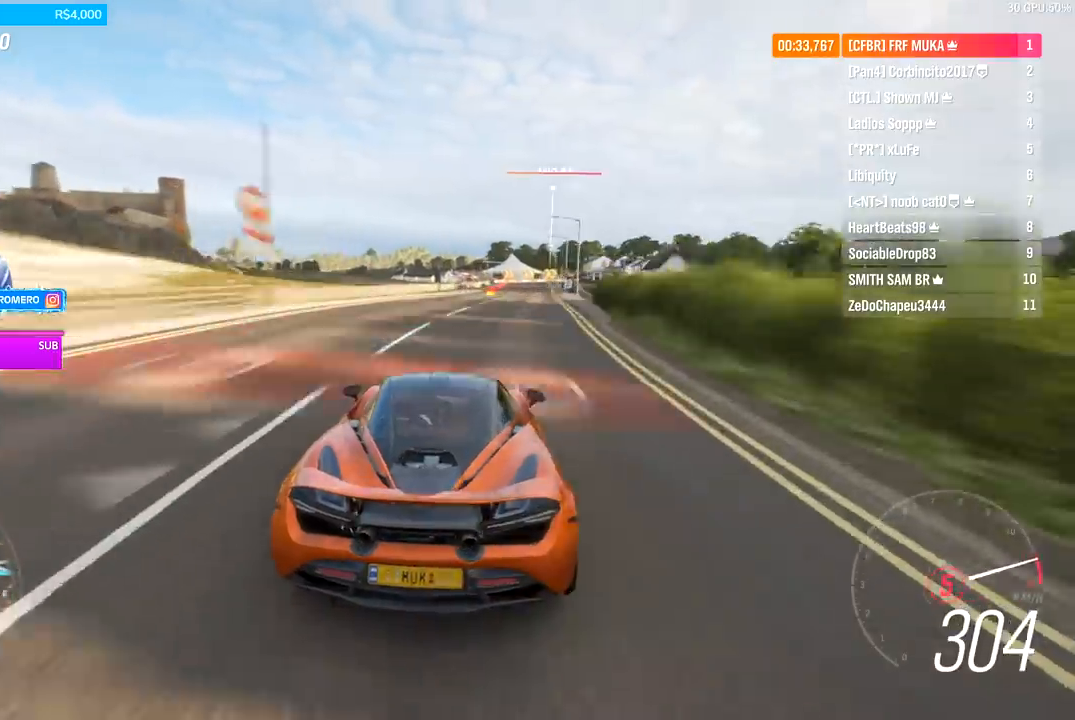
{"buttons": ["R2"], "left_stick": "center", "right_stick": "center", "events": [[67, "left_stick", "center"], [267, "left_stick", "right"], [367, "left_stick", "center"]]}
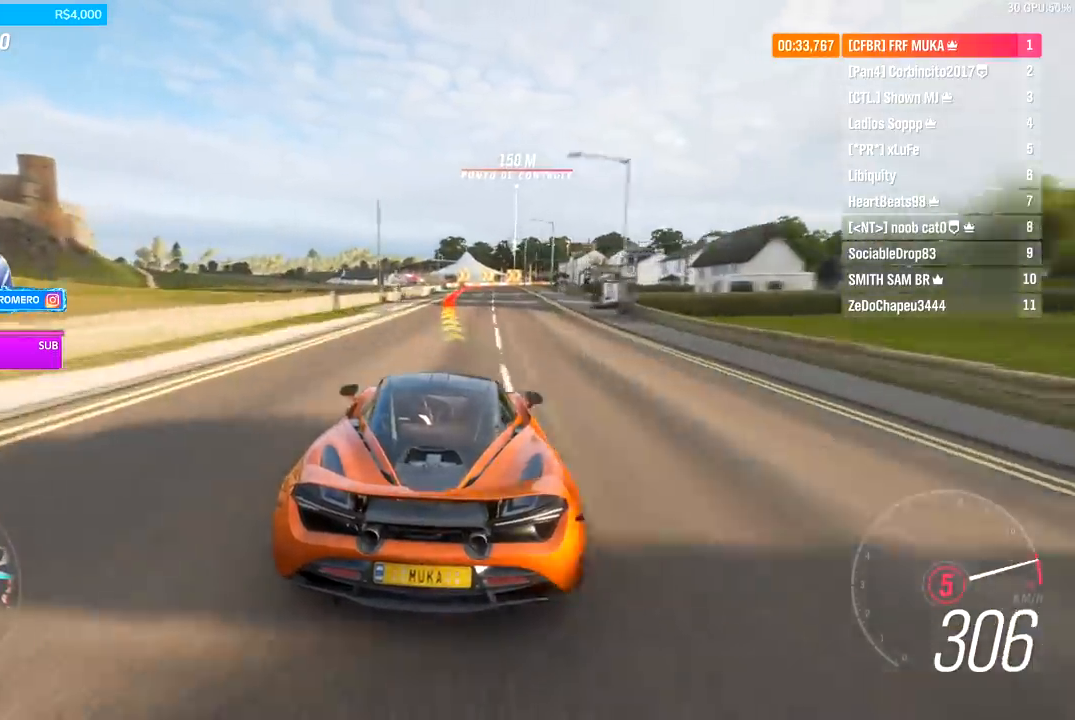
{"buttons": ["L2"], "left_stick": "right", "right_stick": "center", "events": [[233, "R2", "up"], [333, "L2", "down"], [400, "X", "down"], [500, "X", "up"], [500, "left_stick", "right"]]}
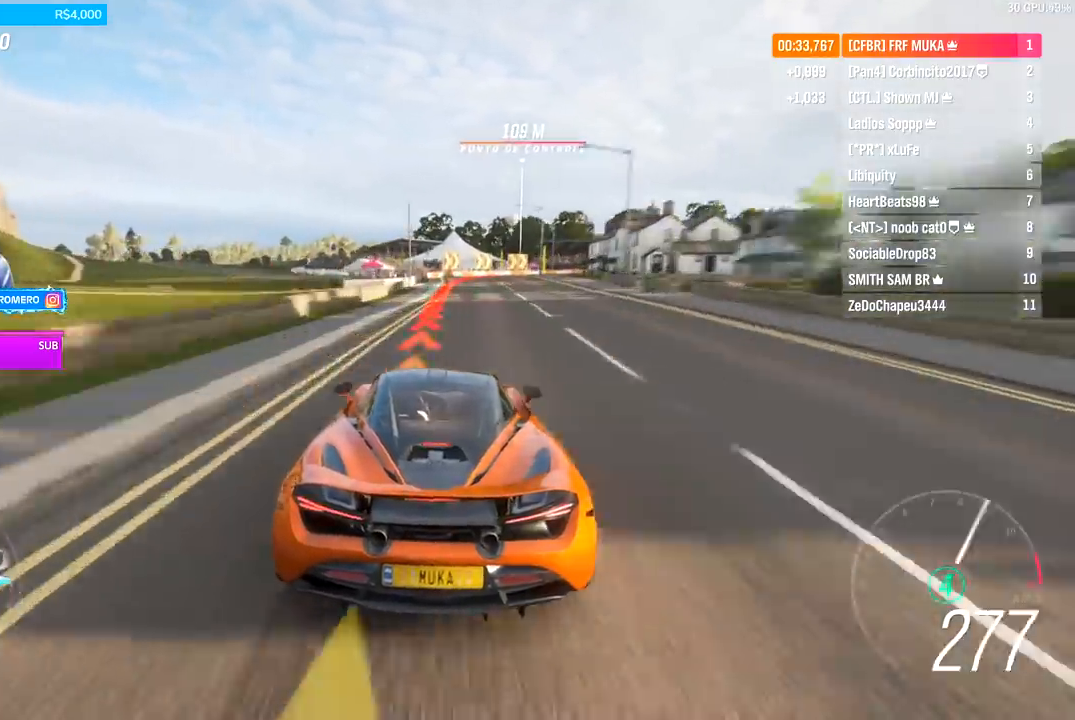
{"buttons": [], "left_stick": "right", "right_stick": "center", "events": [[133, "X", "down"], [133, "left_stick", "center"], [200, "X", "up"], [500, "L2", "up"], [500, "left_stick", "right"]]}
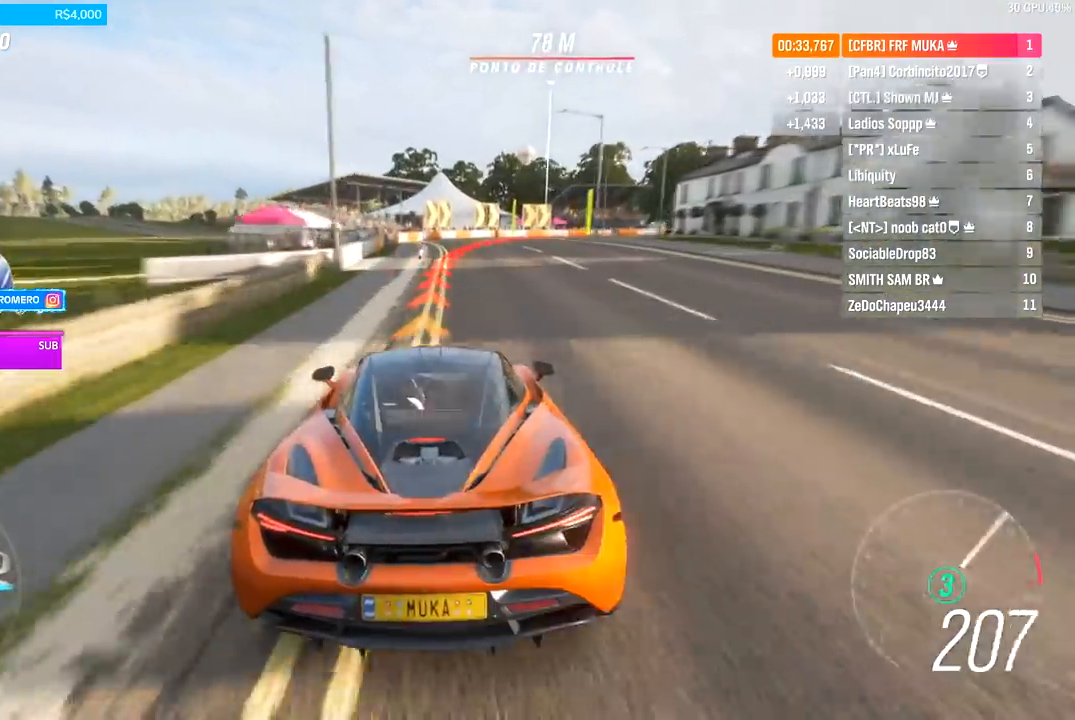
{"buttons": [], "left_stick": "right", "right_stick": "center", "events": [[133, "L2", "down"], [433, "L2", "up"]]}
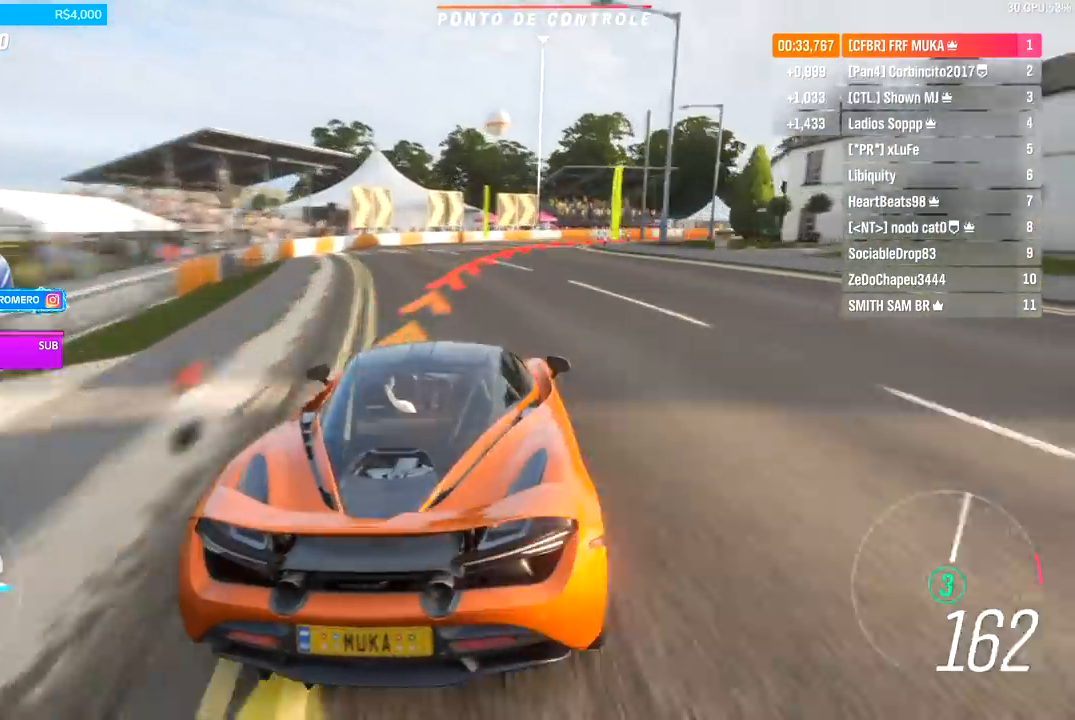
{"buttons": [], "left_stick": "right", "right_stick": "center", "events": [[133, "L2", "down"], [233, "L2", "up"], [400, "L2", "down"], [467, "L2", "up"]]}
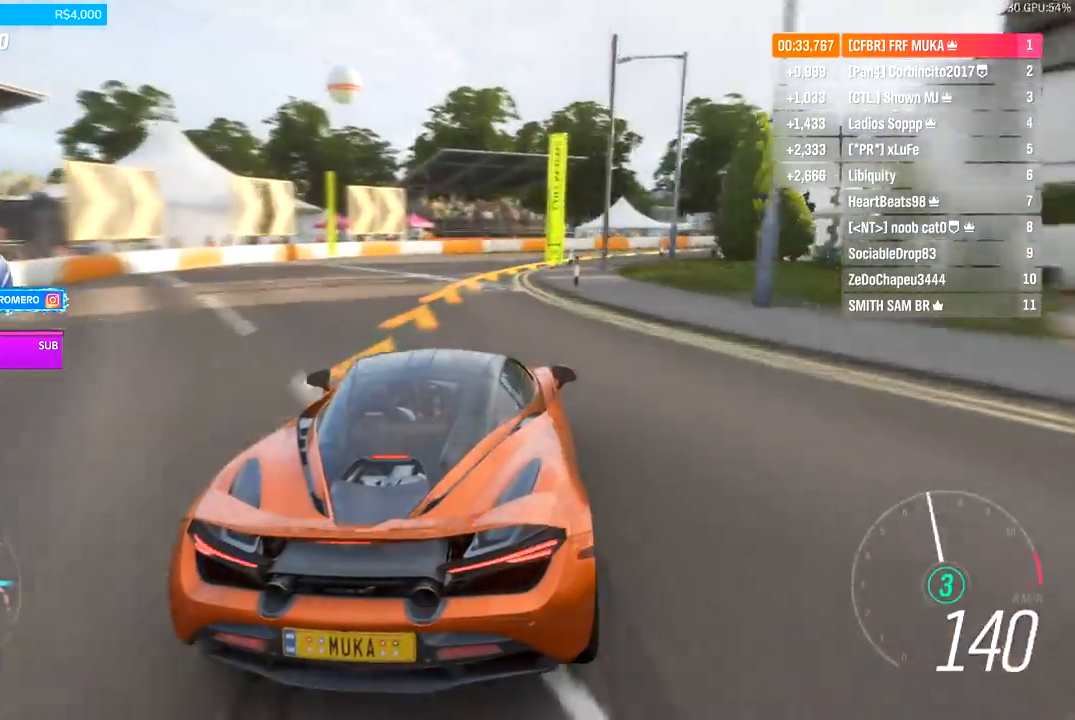
{"buttons": ["X"], "left_stick": "right", "right_stick": "center", "events": [[500, "X", "down"]]}
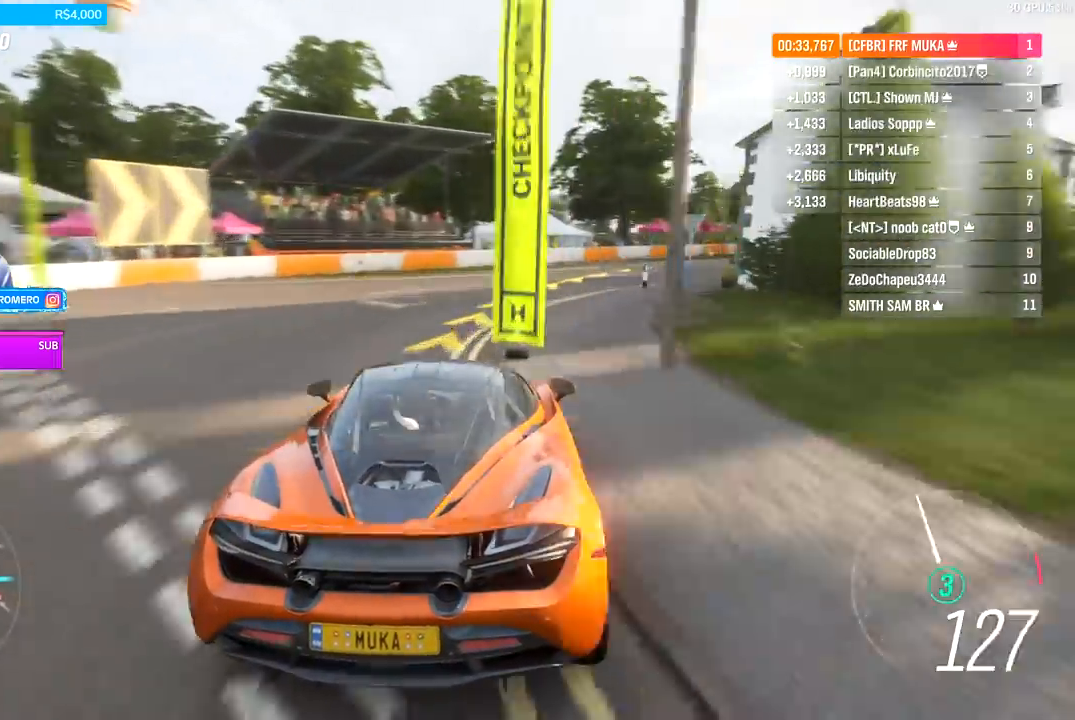
{"buttons": ["R2"], "left_stick": "right", "right_stick": "center", "events": [[33, "R2", "down"], [67, "X", "up"]]}
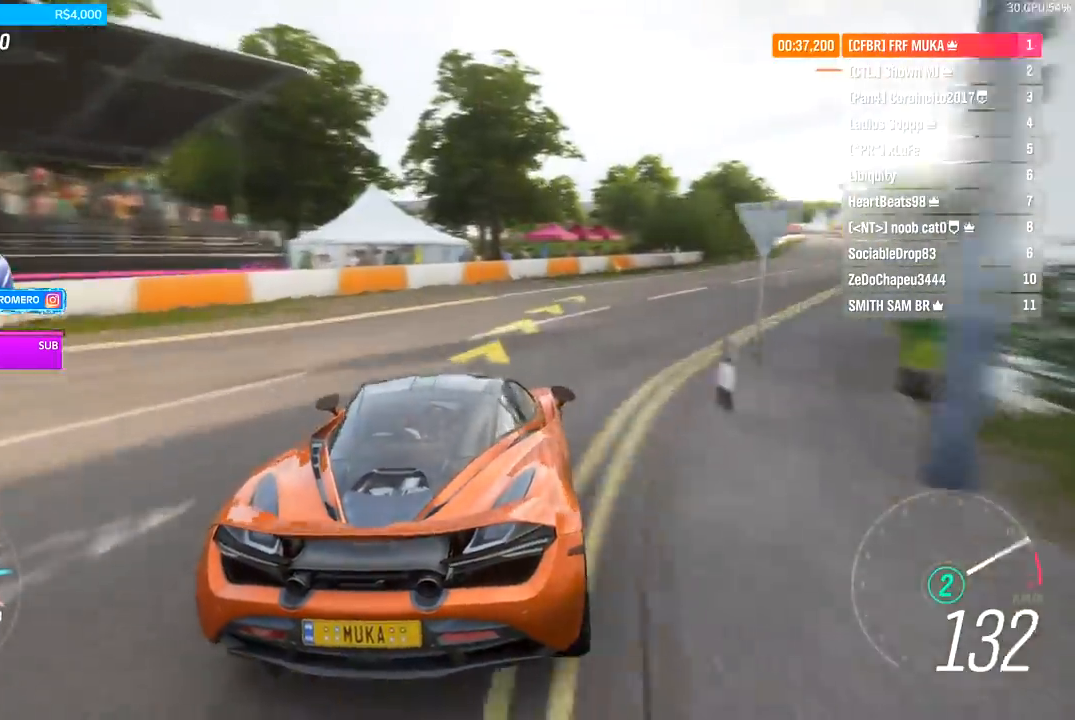
{"buttons": ["R2"], "left_stick": "right", "right_stick": "center", "events": [[267, "B", "down"], [367, "B", "up"]]}
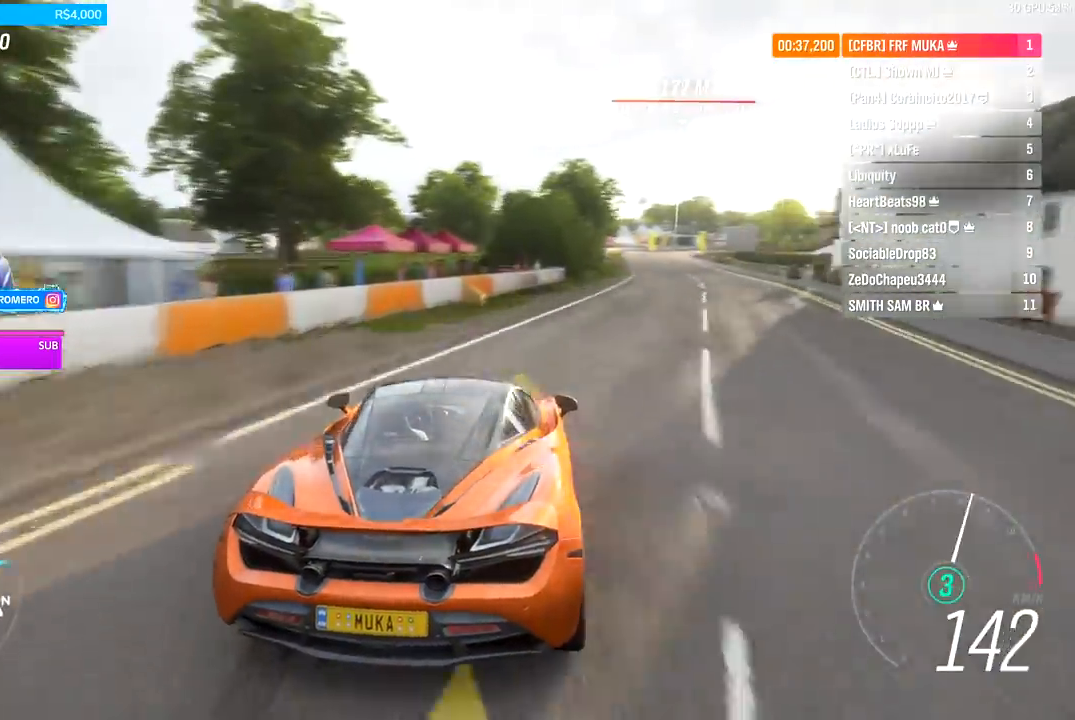
{"buttons": ["R2"], "left_stick": "right", "right_stick": "center", "events": [[200, "left_stick", "center"], [367, "left_stick", "right"]]}
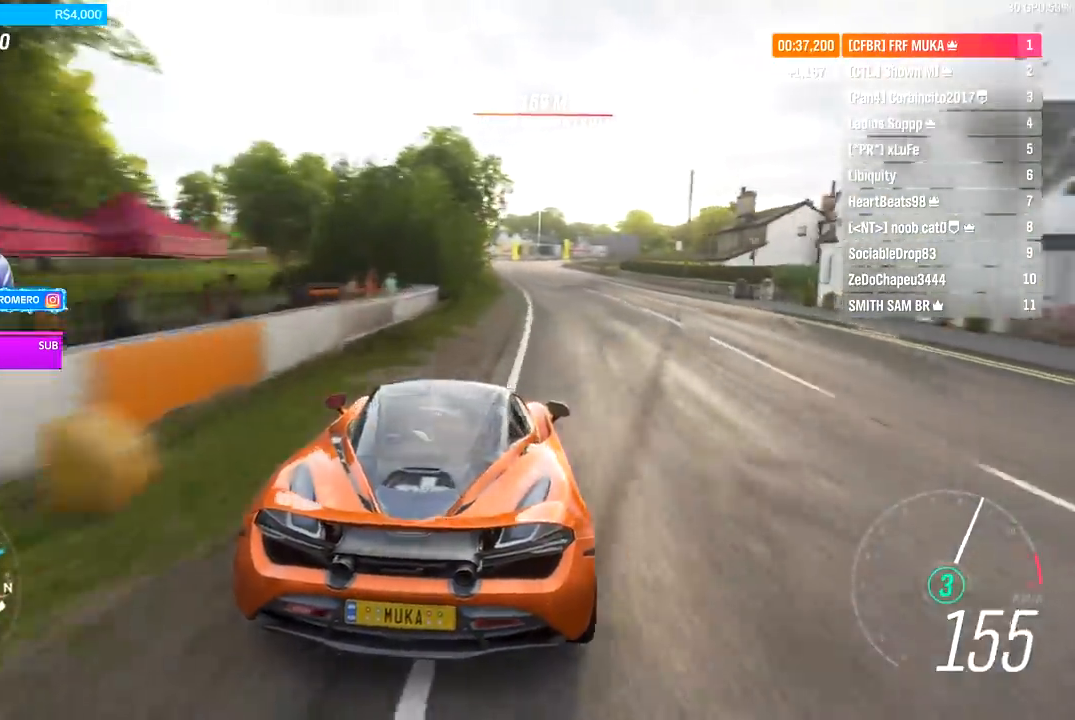
{"buttons": ["R2"], "left_stick": "center", "right_stick": "center", "events": [[67, "left_stick", "center"], [167, "left_stick", "right"], [333, "left_stick", "center"]]}
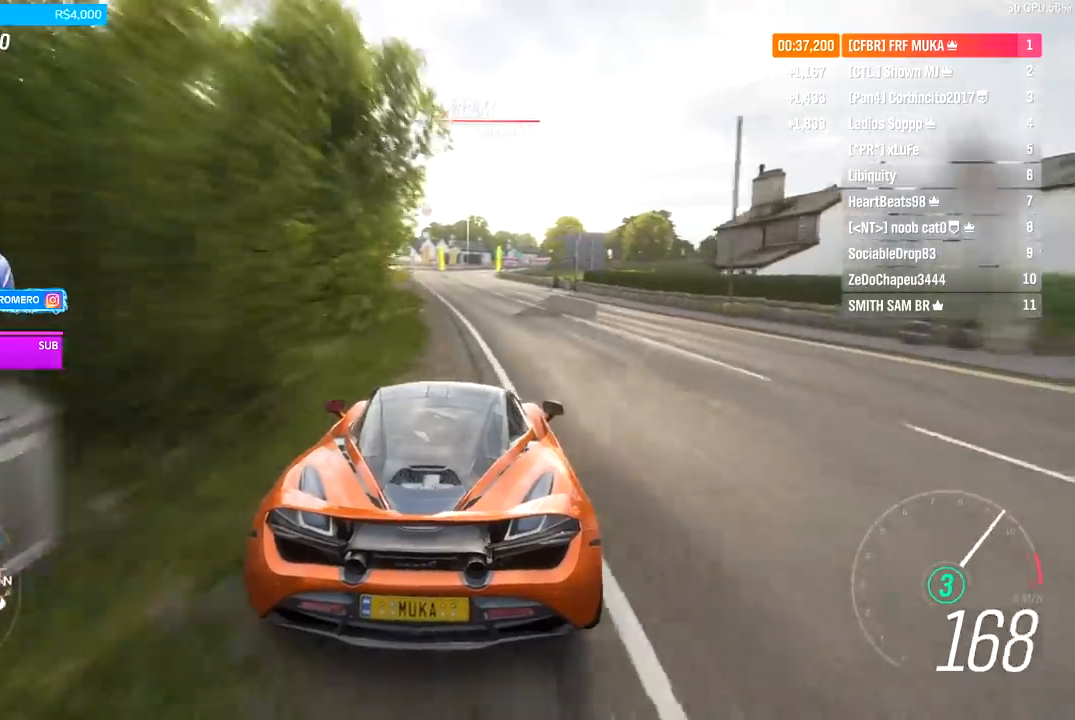
{"buttons": ["R2"], "left_stick": "left", "right_stick": "center", "events": [[467, "left_stick", "left"]]}
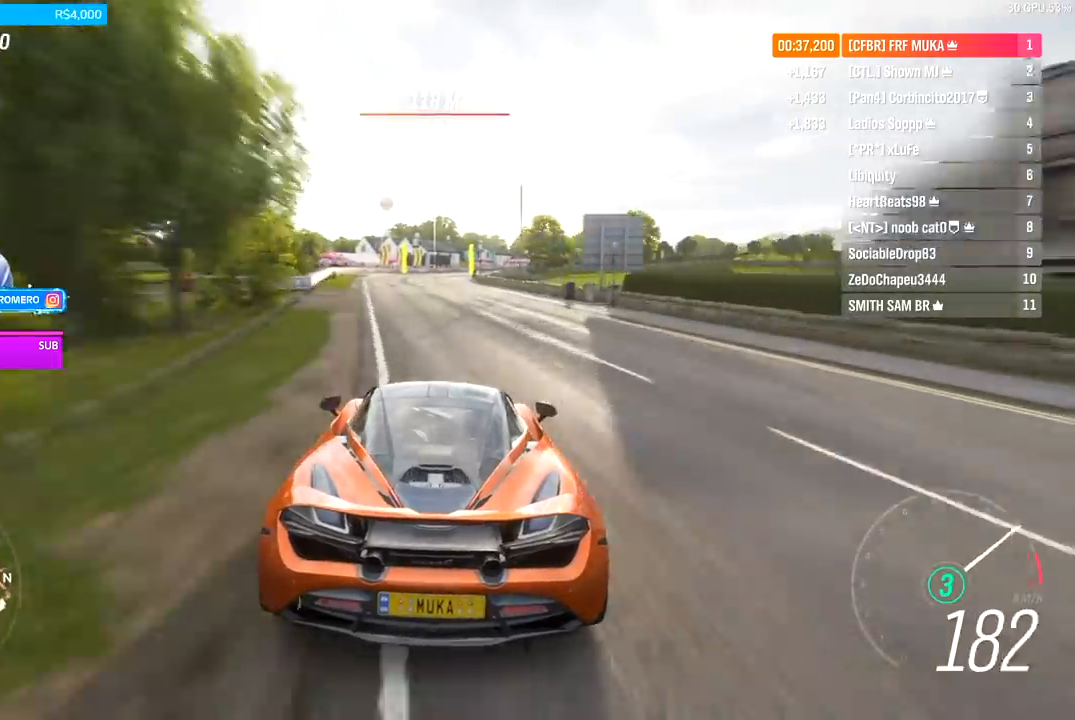
{"buttons": ["R2"], "left_stick": "center", "right_stick": "center", "events": [[33, "left_stick", "center"]]}
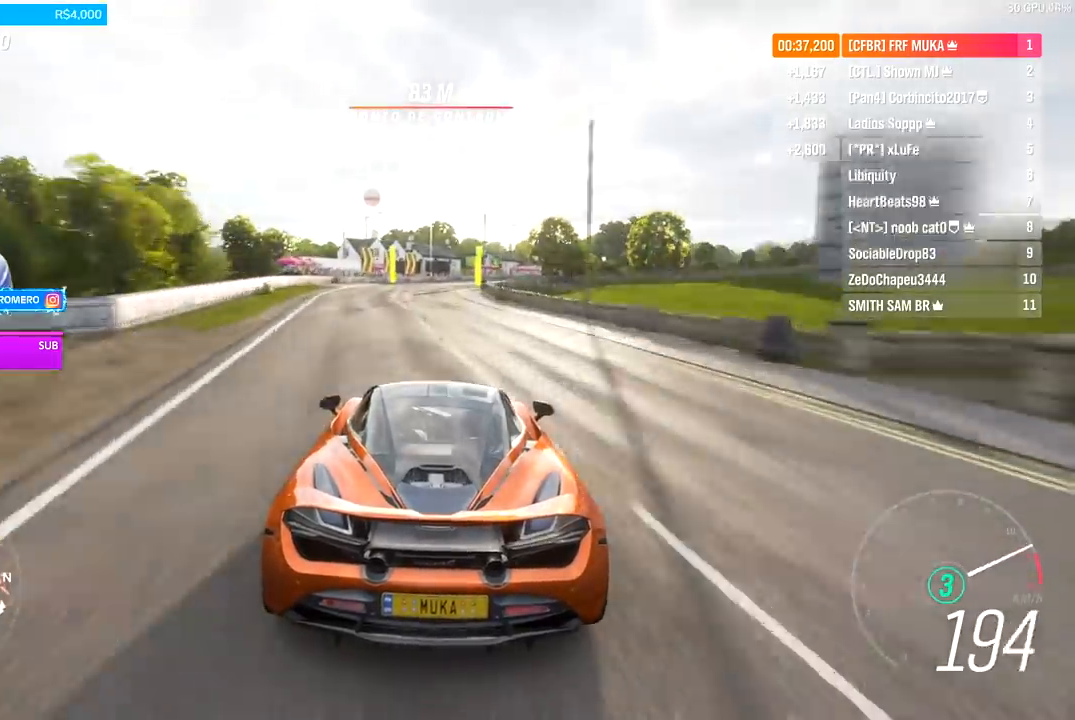
{"buttons": ["R2"], "left_stick": "center", "right_stick": "center", "events": [[300, "B", "down"], [400, "B", "up"]]}
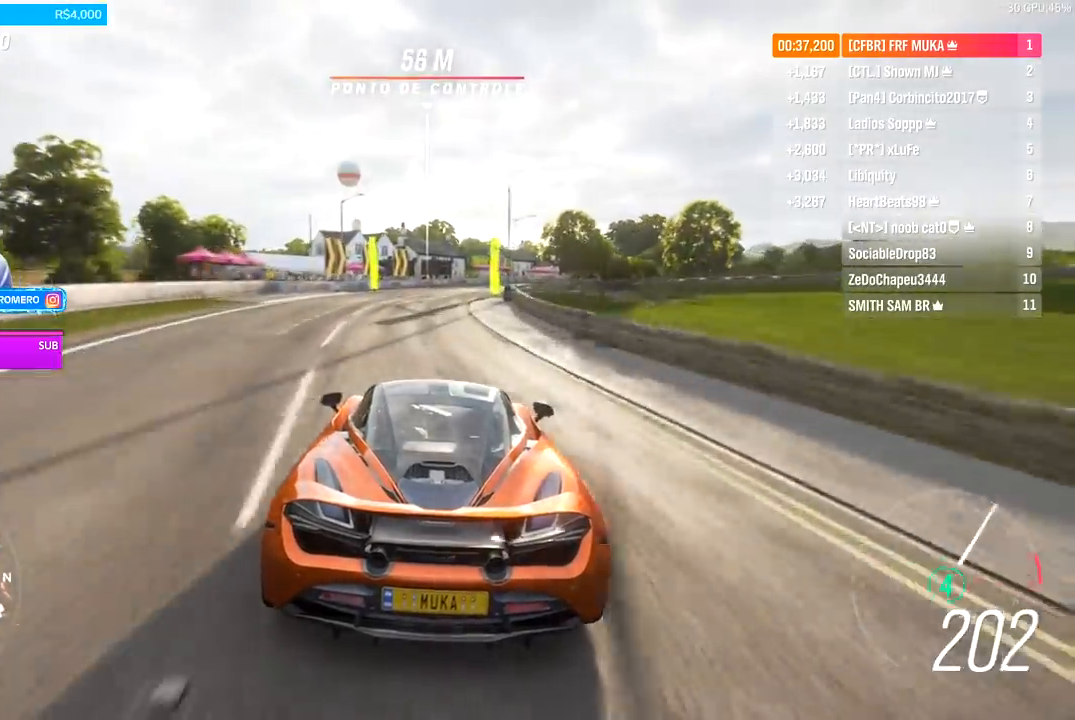
{"buttons": ["R2"], "left_stick": "center", "right_stick": "center", "events": [[200, "left_stick", "right"], [433, "left_stick", "center"]]}
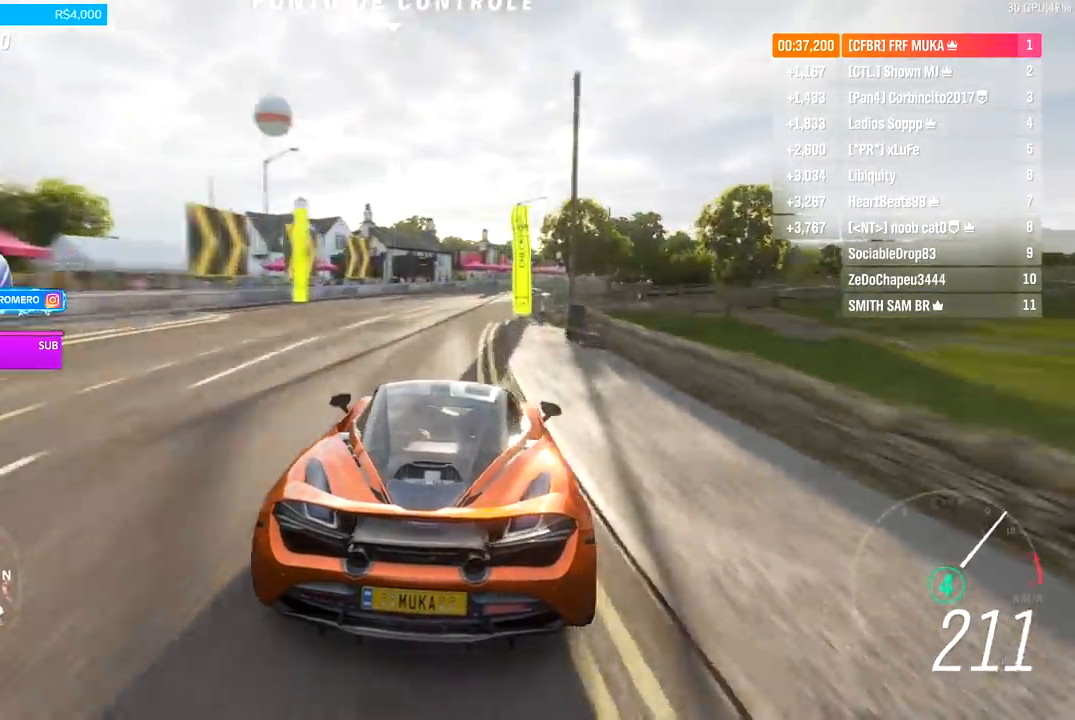
{"buttons": ["R2"], "left_stick": "center", "right_stick": "center", "events": [[33, "left_stick", "right"], [433, "left_stick", "center"]]}
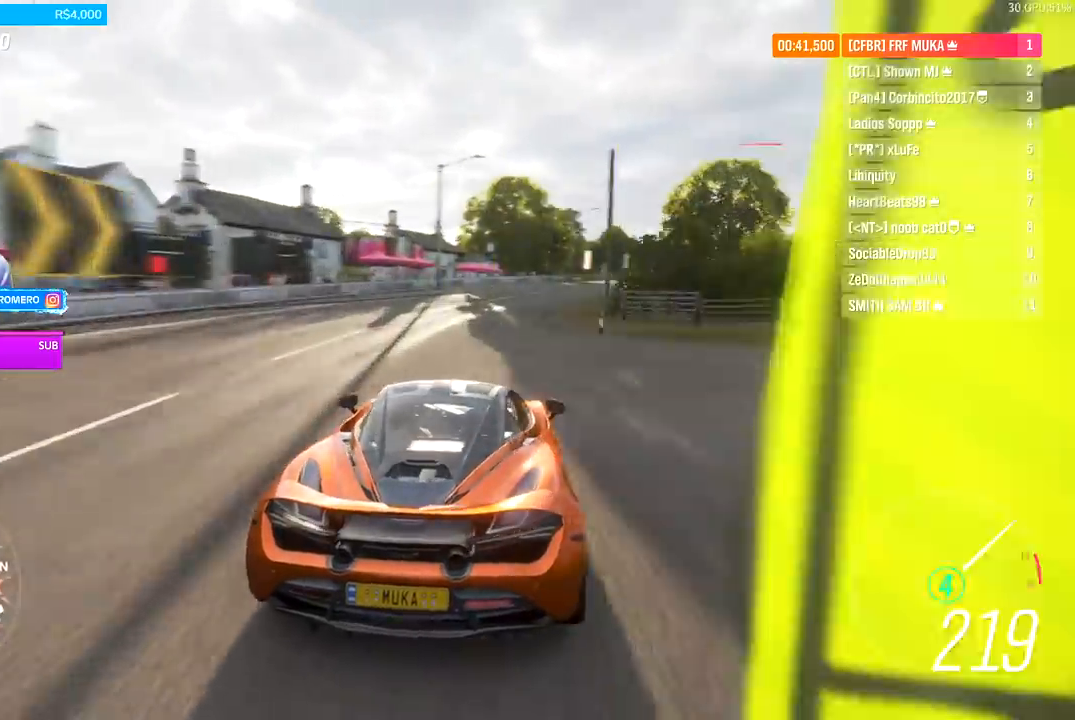
{"buttons": ["R2"], "left_stick": "right", "right_stick": "center", "events": [[33, "left_stick", "right"], [433, "left_stick", "center"], [500, "left_stick", "right"]]}
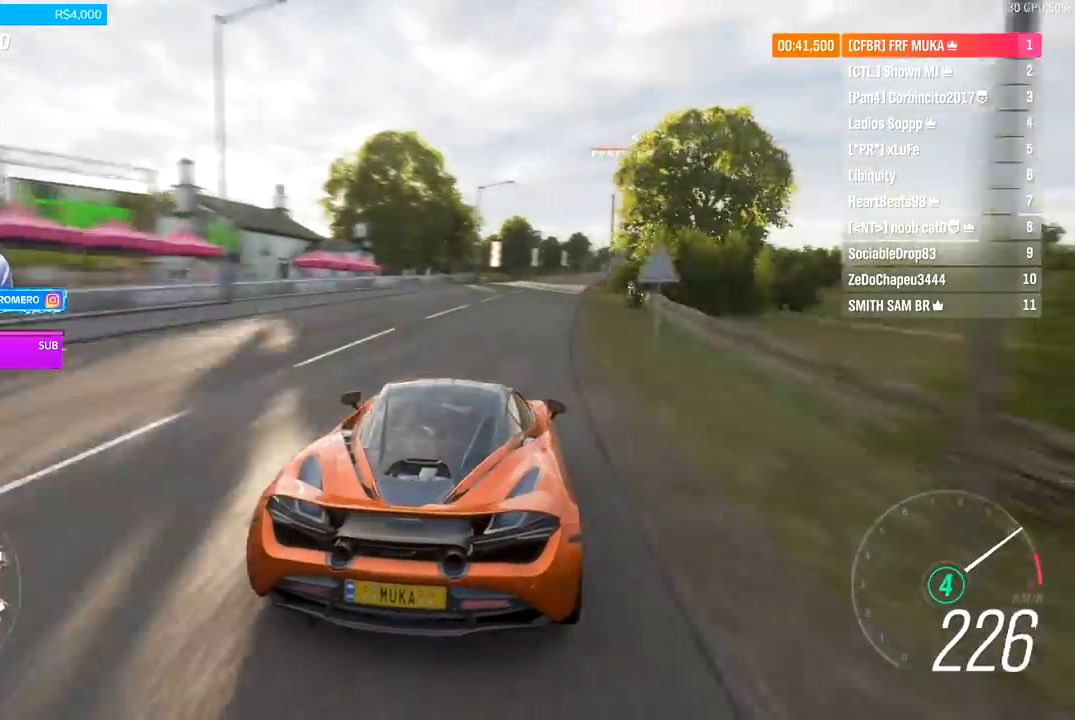
{"buttons": ["R2"], "left_stick": "right", "right_stick": "center", "events": [[267, "left_stick", "center"], [400, "left_stick", "right"]]}
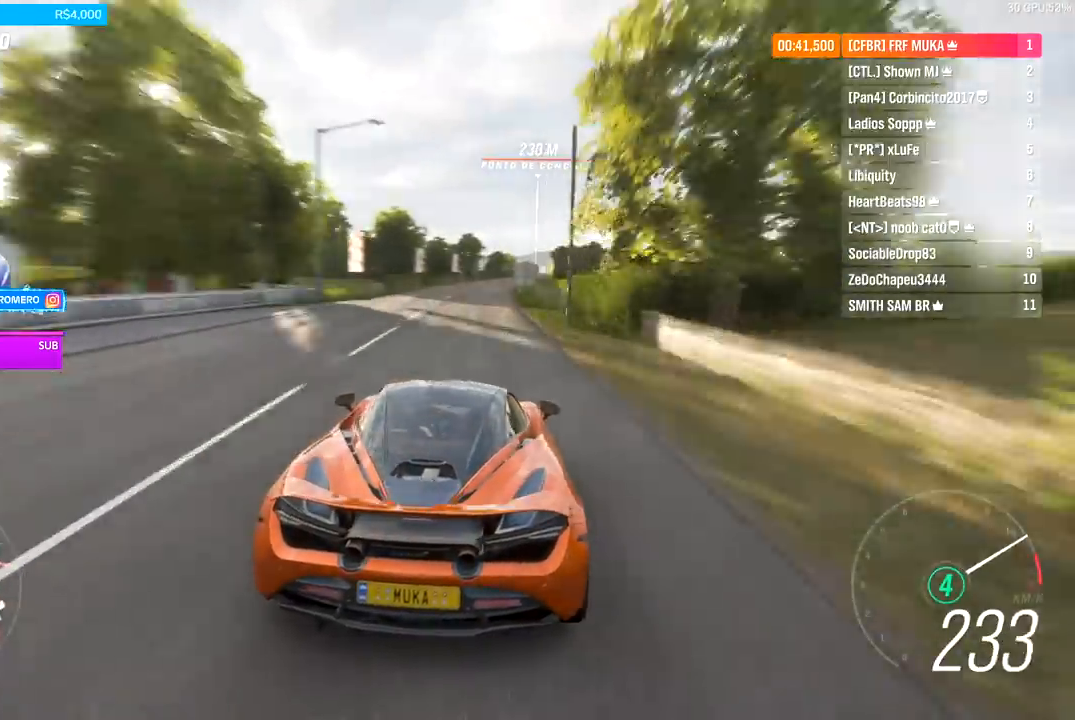
{"buttons": ["R2"], "left_stick": "center", "right_stick": "center", "events": [[33, "left_stick", "center"]]}
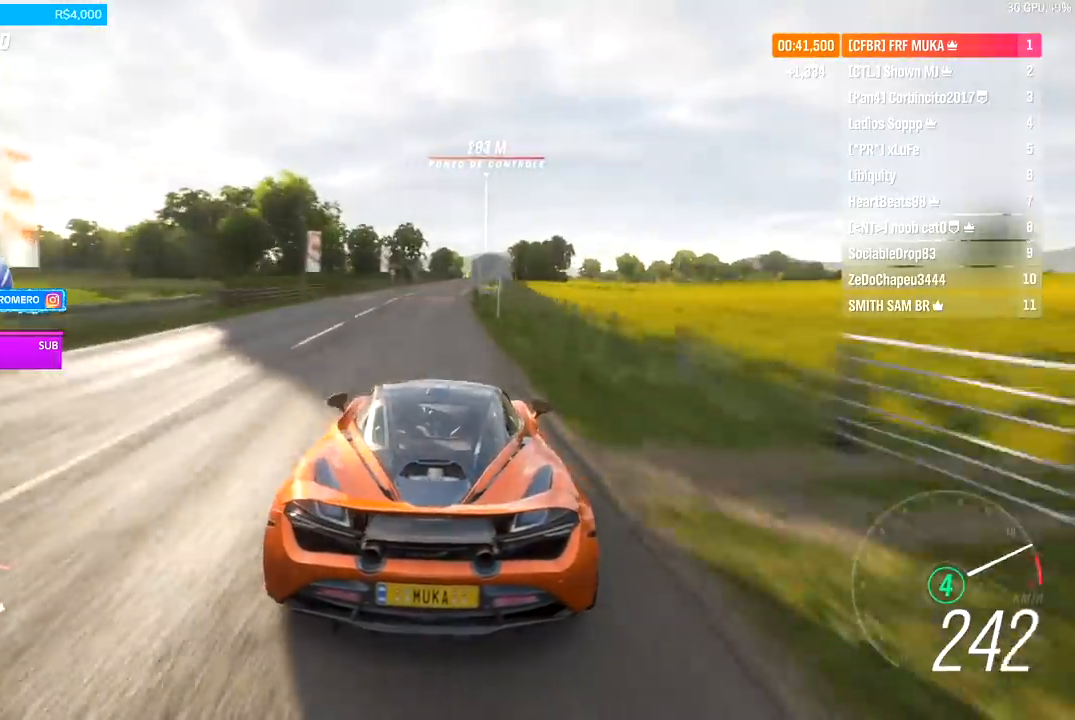
{"buttons": ["R2"], "left_stick": "right", "right_stick": "center", "events": [[467, "left_stick", "right"]]}
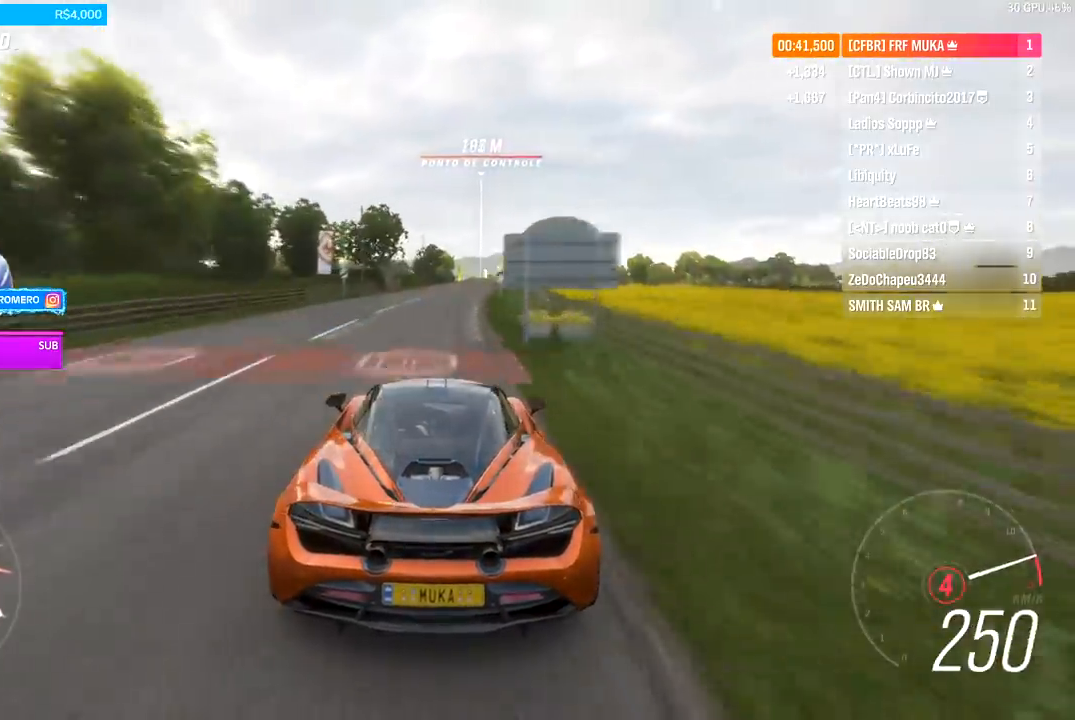
{"buttons": ["R2"], "left_stick": "center", "right_stick": "center", "events": [[67, "left_stick", "center"], [100, "B", "down"], [167, "B", "up"], [200, "left_stick", "right"], [333, "left_stick", "center"]]}
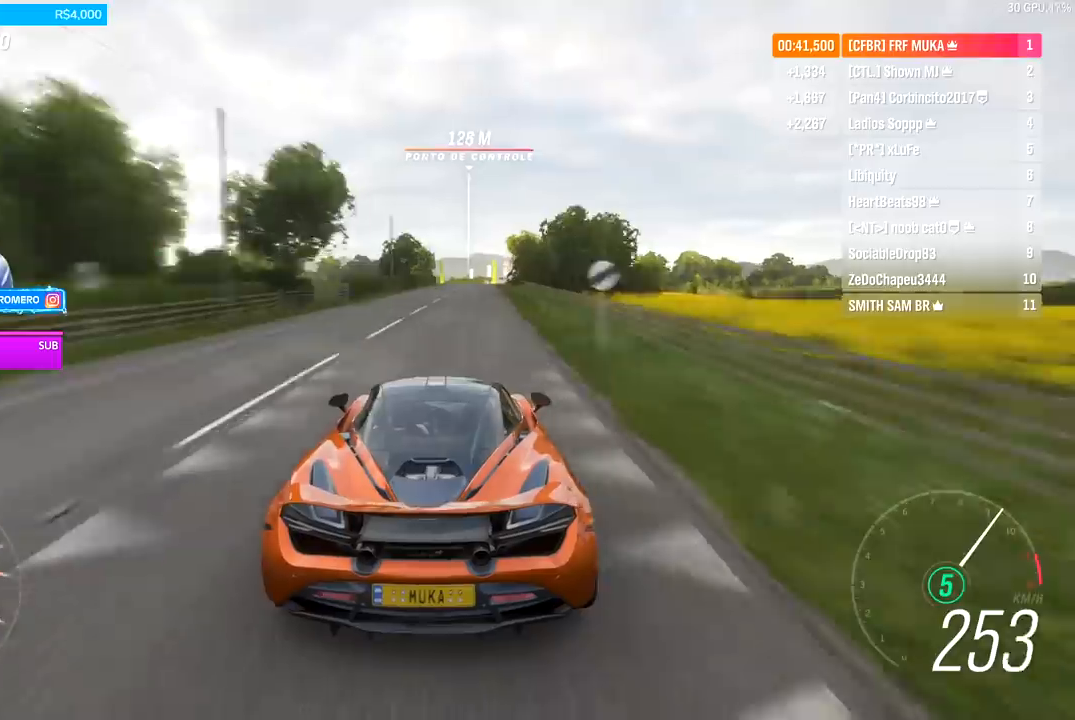
{"buttons": ["R2"], "left_stick": "center", "right_stick": "center", "events": [[133, "left_stick", "right"], [233, "left_stick", "center"]]}
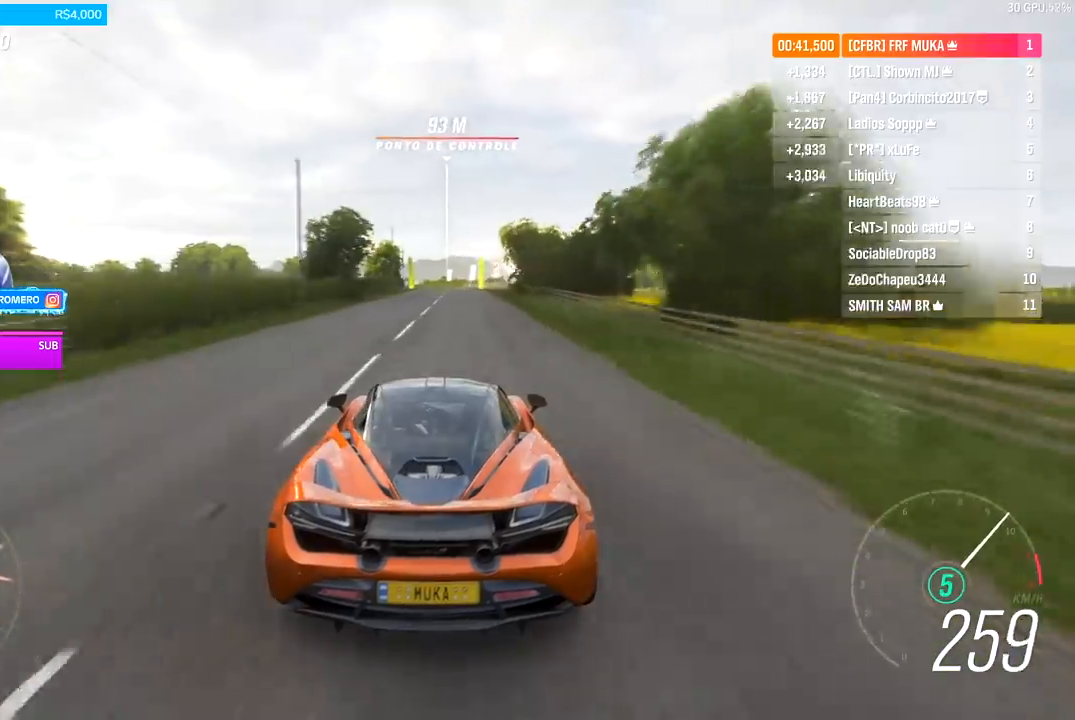
{"buttons": ["R2"], "left_stick": "center", "right_stick": "center", "events": []}
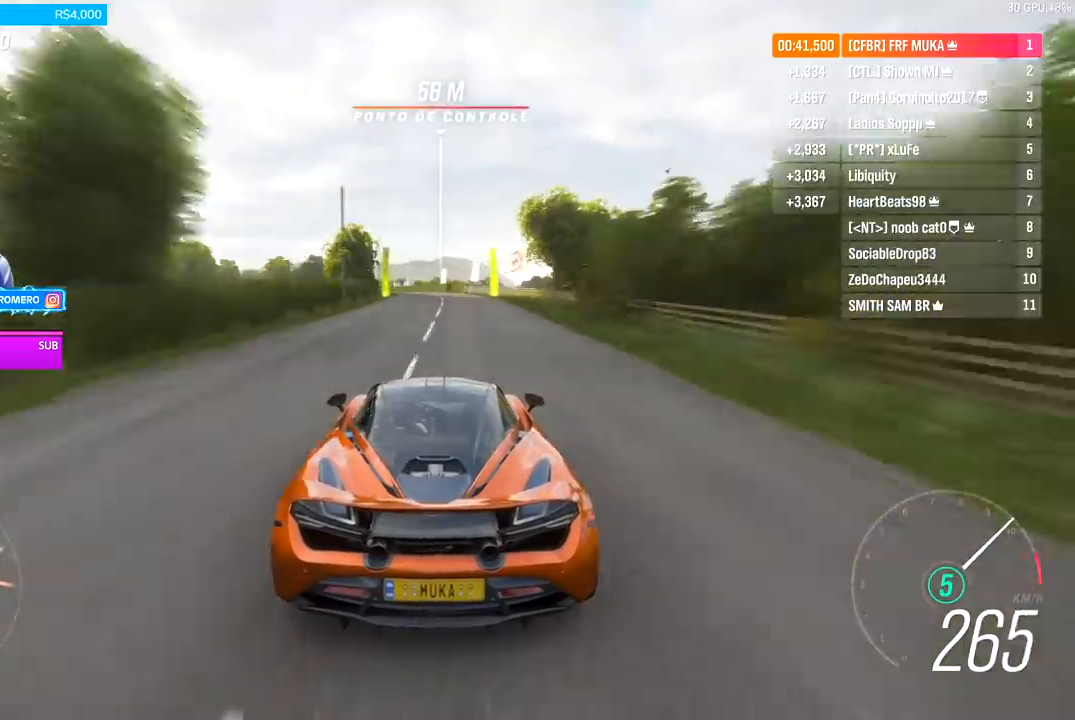
{"buttons": ["R2"], "left_stick": "center", "right_stick": "center", "events": [[167, "left_stick", "left"], [300, "left_stick", "center"]]}
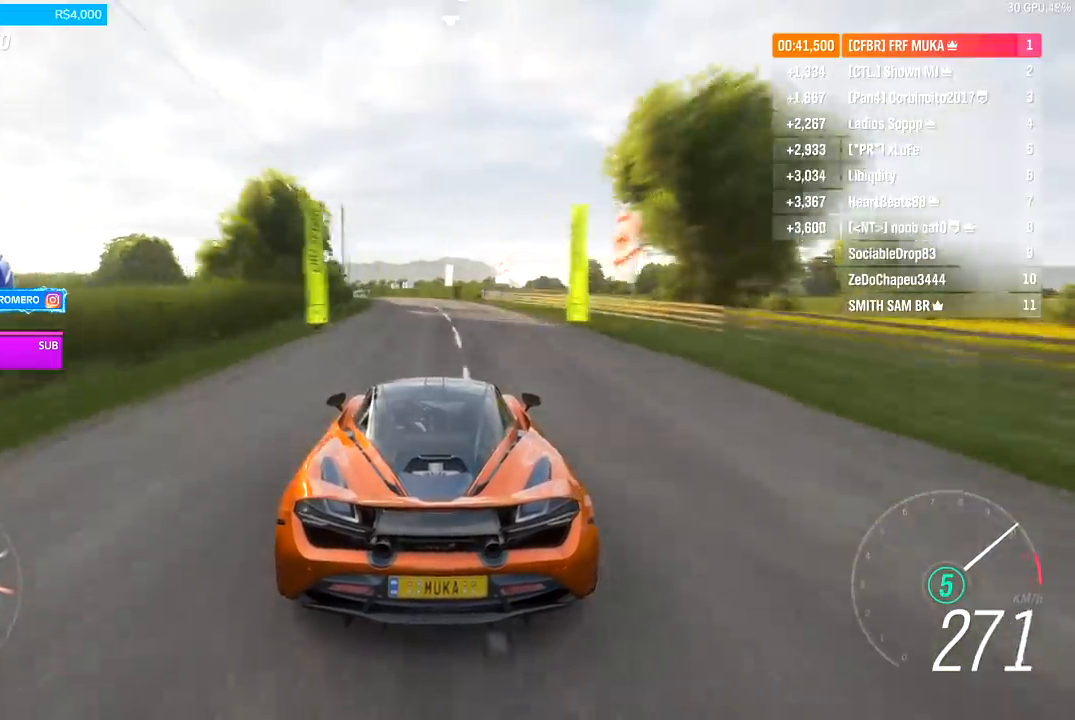
{"buttons": ["R2"], "left_stick": "center", "right_stick": "center", "events": [[233, "left_stick", "left"], [400, "left_stick", "center"]]}
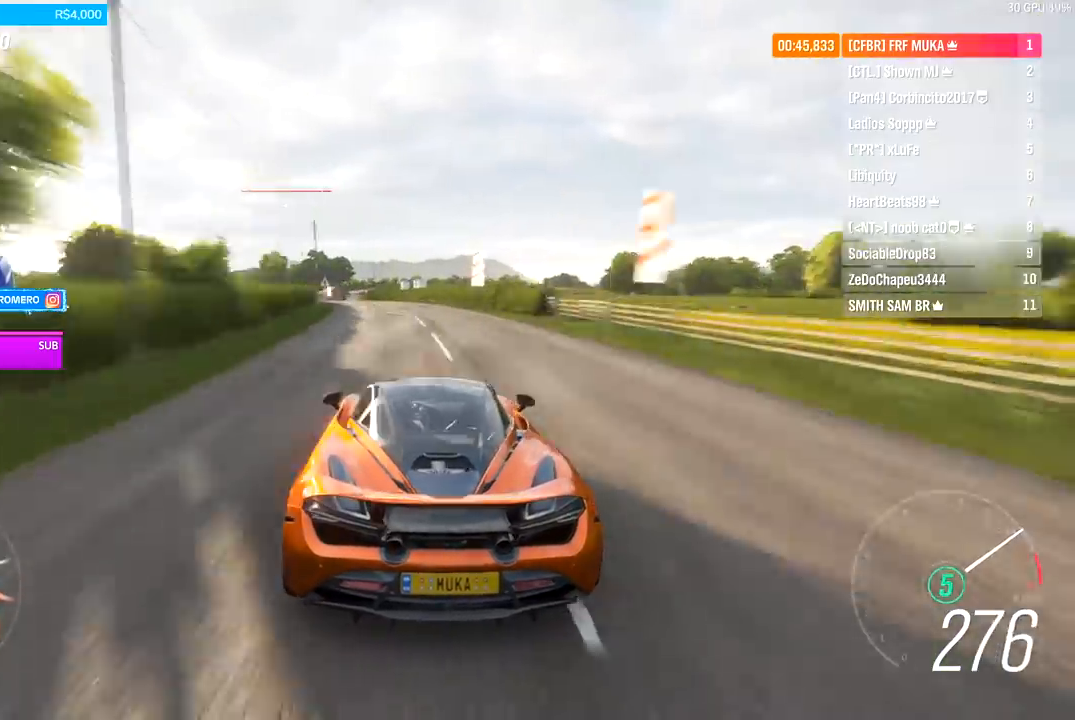
{"buttons": ["R2"], "left_stick": "left", "right_stick": "center", "events": [[67, "left_stick", "down-left"], [200, "left_stick", "center"], [367, "left_stick", "left"]]}
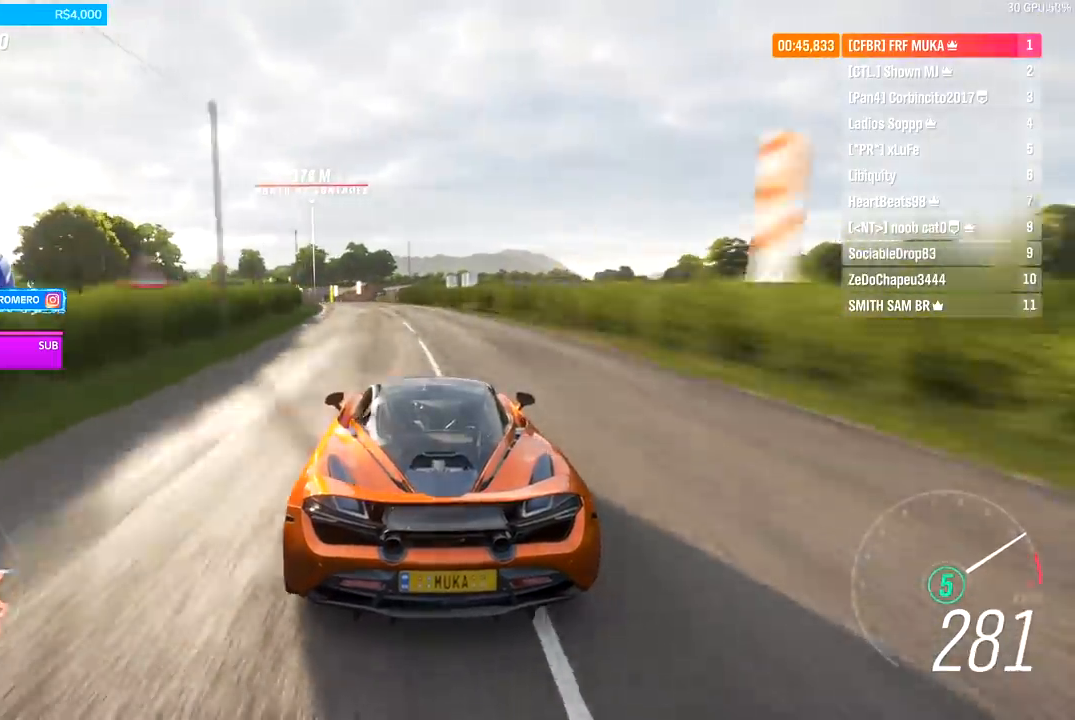
{"buttons": ["R2"], "left_stick": "down-left", "right_stick": "center", "events": [[33, "left_stick", "center"], [167, "left_stick", "down-left"], [367, "left_stick", "center"], [500, "left_stick", "down-left"]]}
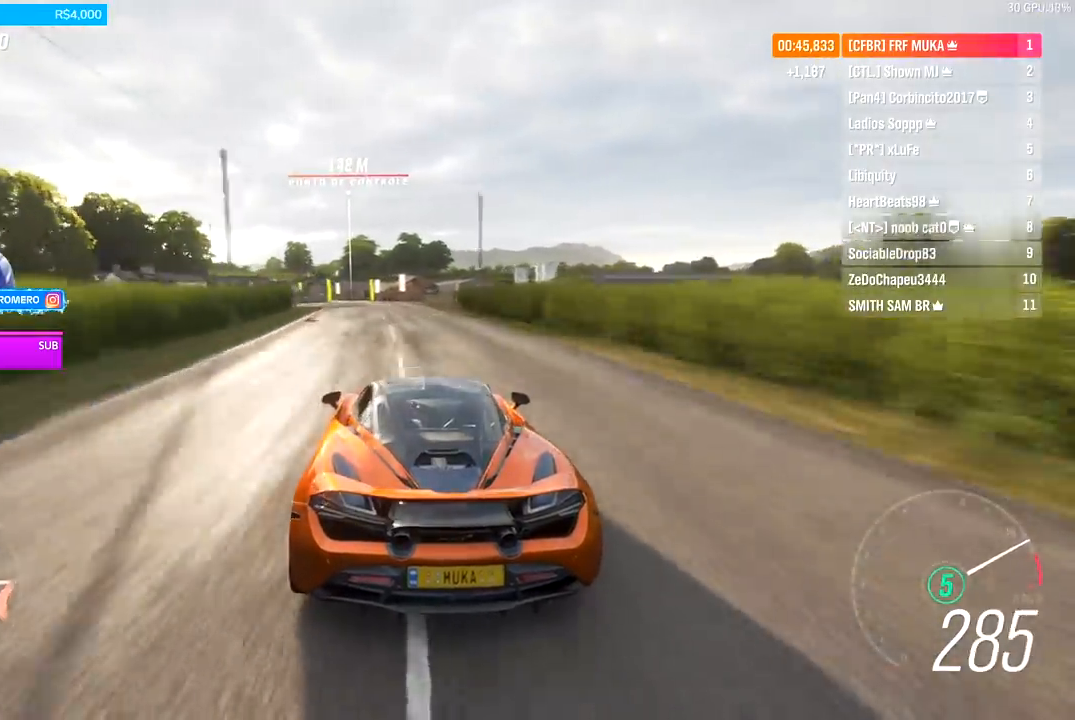
{"buttons": ["R2"], "left_stick": "left", "right_stick": "center", "events": [[200, "left_stick", "center"], [367, "left_stick", "left"]]}